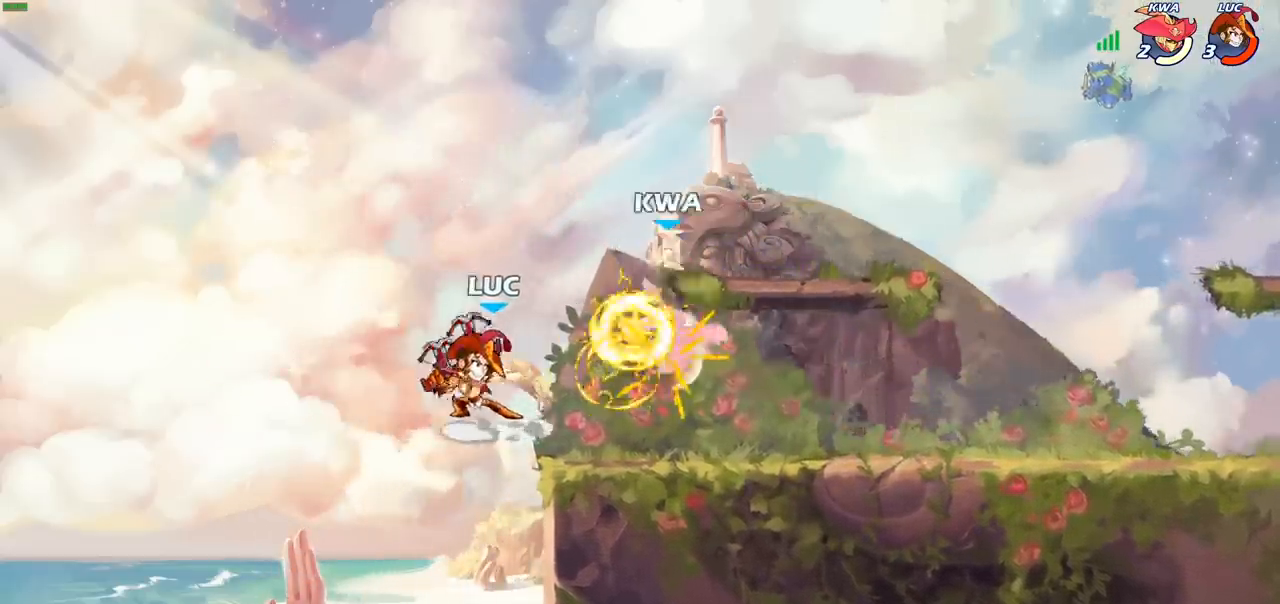
Gameplay with a controller (PlayStation layout); each line is a JSON object with the inputs held at the frame after it. "events" lists button and stick changes between this image and that frame as [ms after this image, input, new state], when the widget could be followed in between. Not read: L3 R3 right_stick.
{"buttons": [], "left_stick": "right", "events": [[133, "R2", "down"], [300, "R2", "up"], [333, "CIRCLE", "down"], [433, "CIRCLE", "up"]]}
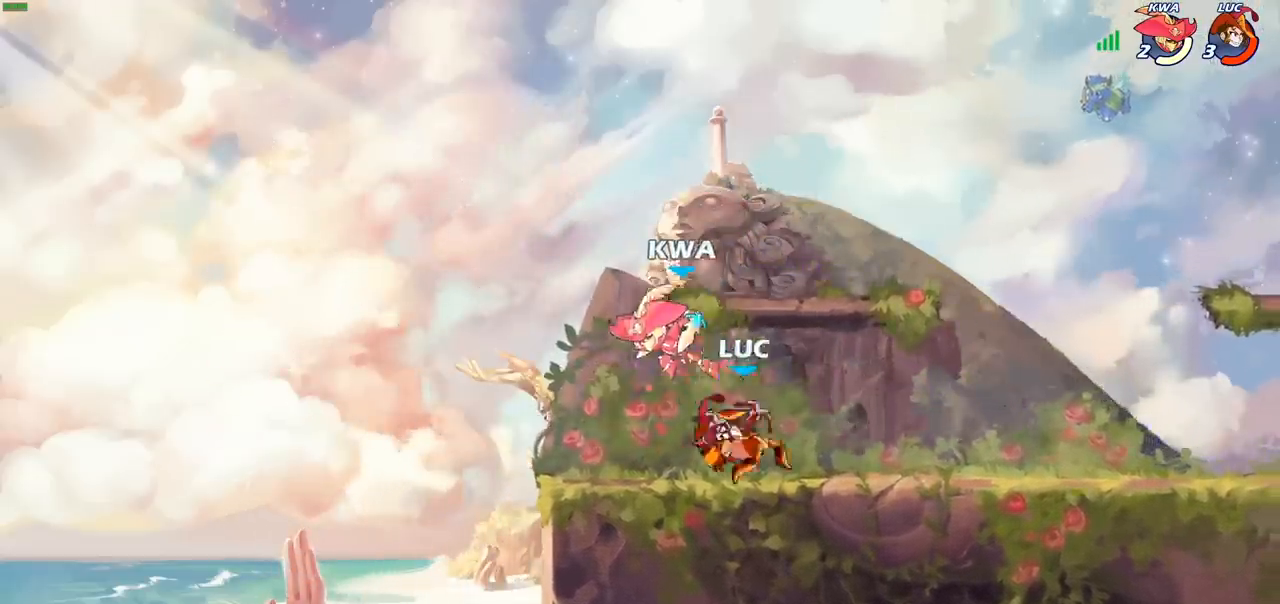
{"buttons": [], "left_stick": "left", "events": [[50, "left_stick", "up-left"], [100, "left_stick", "left"]]}
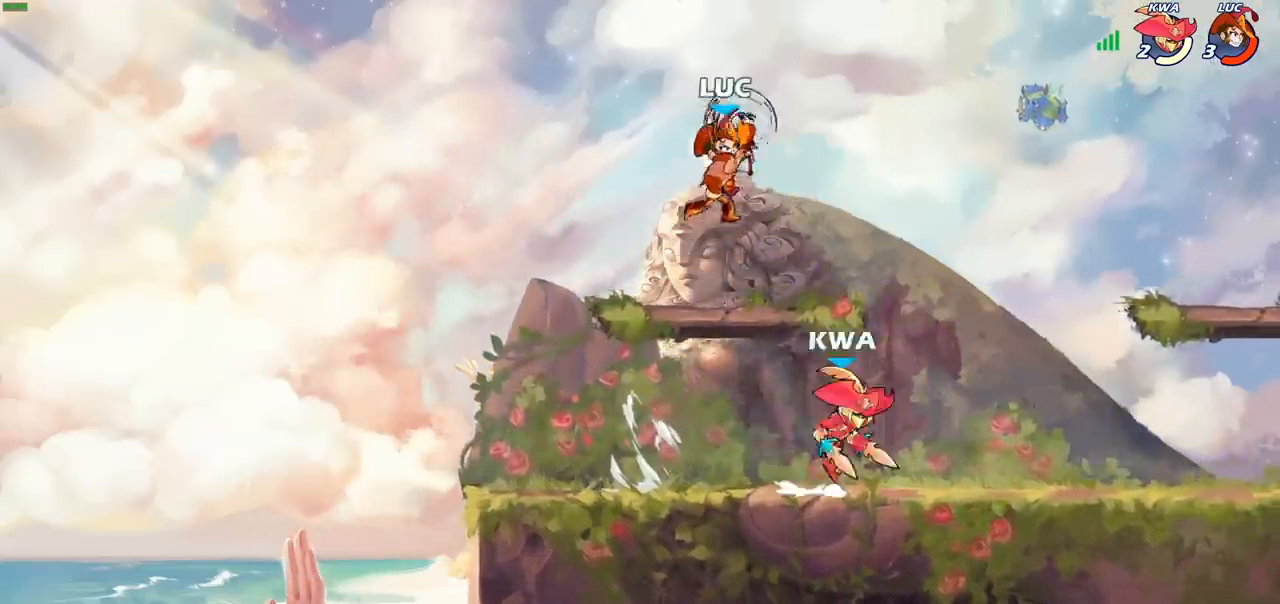
{"buttons": [], "left_stick": "down-left", "events": [[483, "left_stick", "down-left"]]}
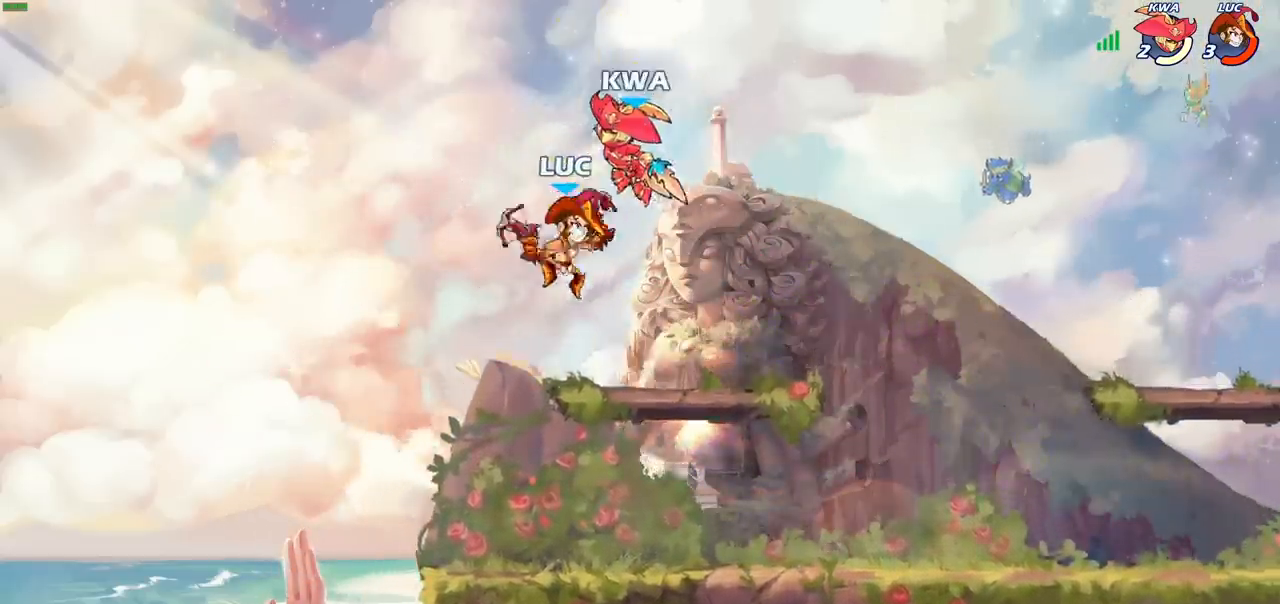
{"buttons": [], "left_stick": "center", "events": [[50, "left_stick", "down"], [117, "left_stick", "right"], [183, "CROSS", "down"], [217, "SQUARE", "down"], [217, "left_stick", "center"], [233, "CROSS", "up"], [250, "SQUARE", "up"]]}
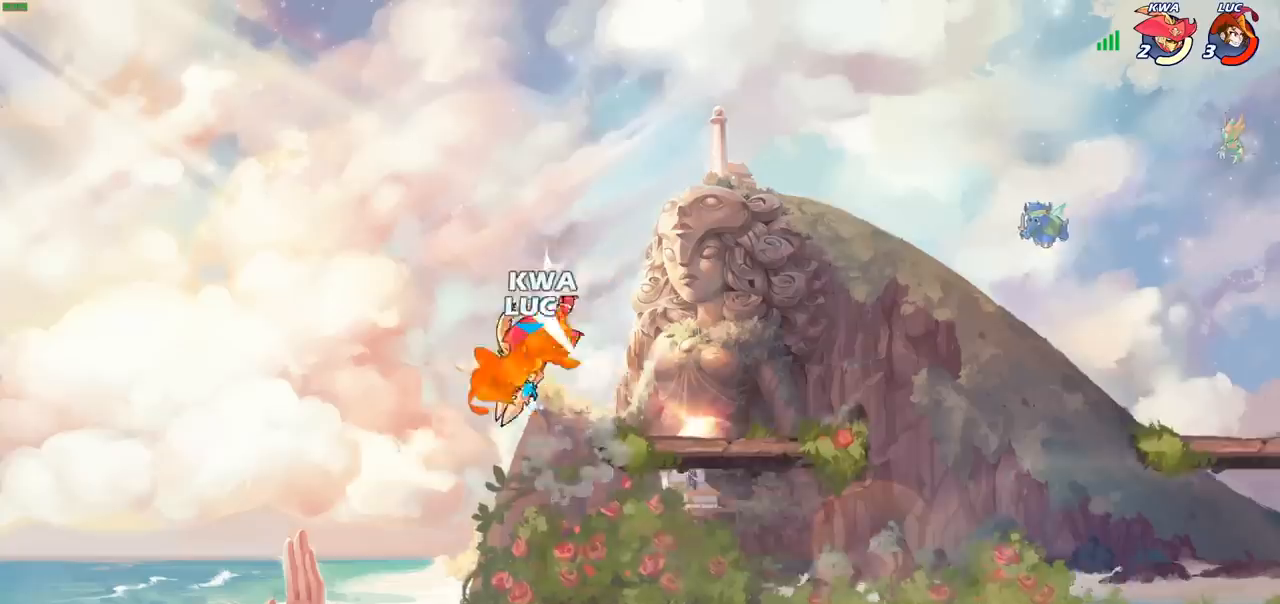
{"buttons": [], "left_stick": "right", "events": [[217, "left_stick", "right"]]}
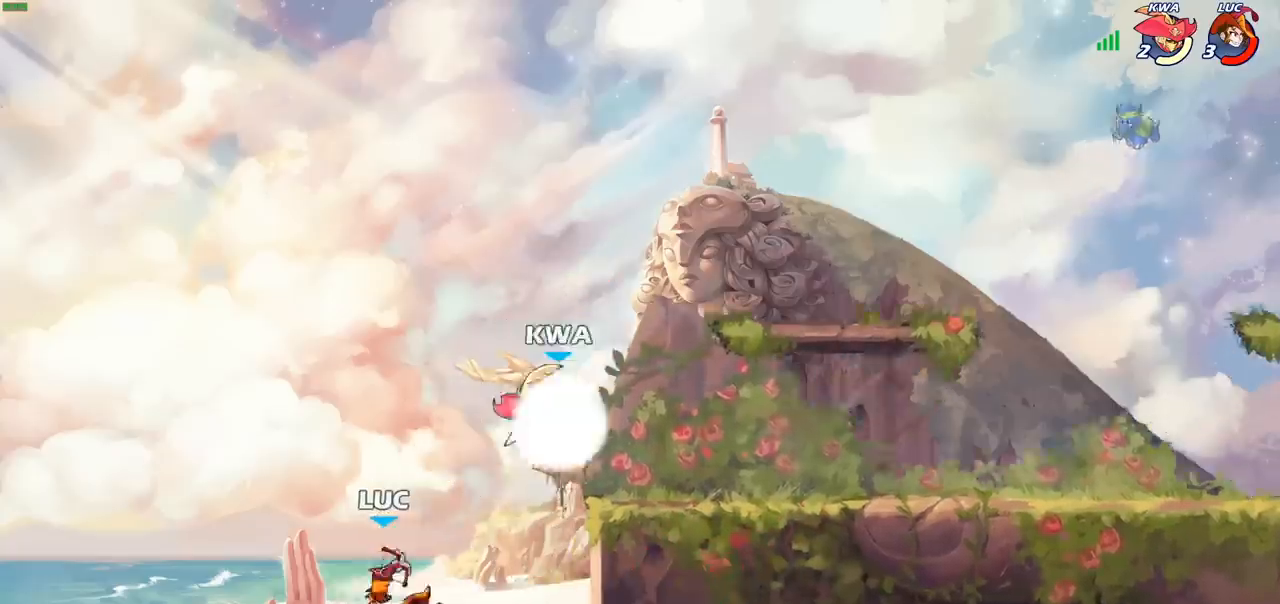
{"buttons": [], "left_stick": "up-right", "events": [[50, "left_stick", "up-right"], [250, "CROSS", "down"], [500, "CROSS", "up"]]}
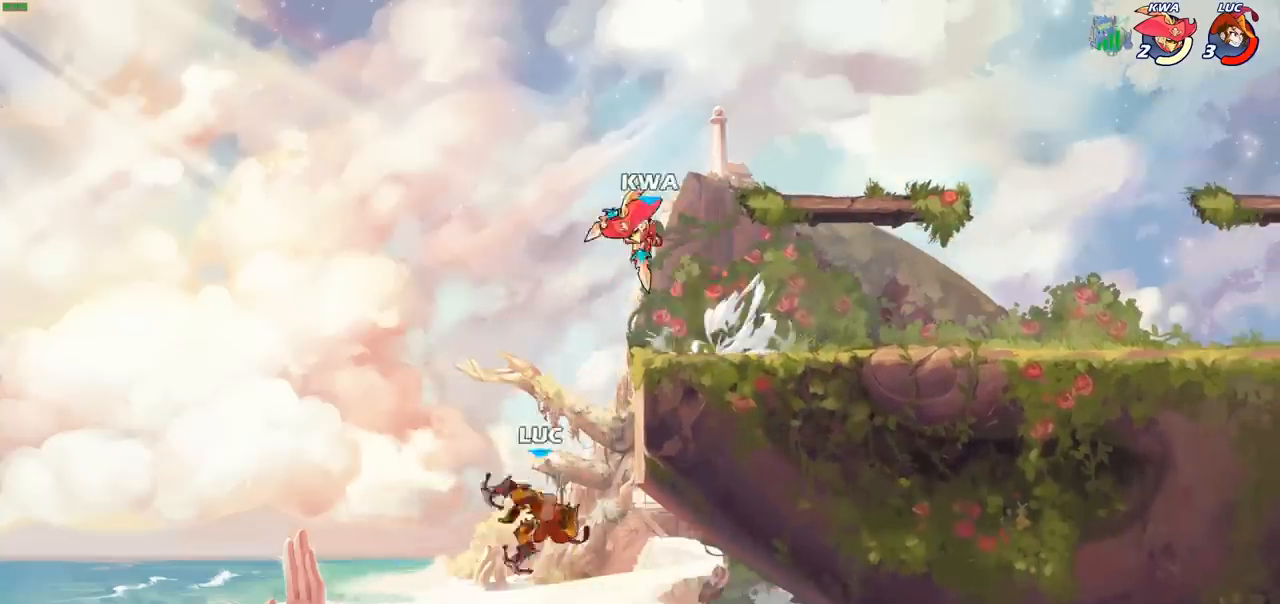
{"buttons": [], "left_stick": "down-right", "events": [[17, "left_stick", "right"], [250, "left_stick", "down-left"], [417, "left_stick", "down-right"]]}
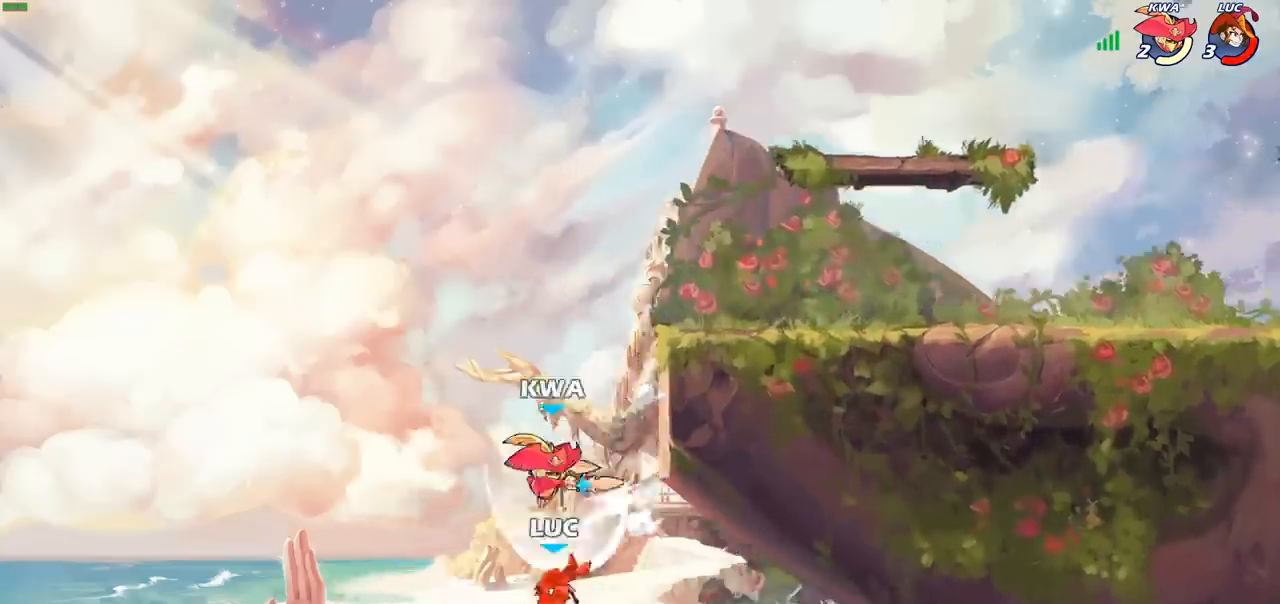
{"buttons": [], "left_stick": "right", "events": [[233, "left_stick", "center"], [367, "CROSS", "down"], [467, "CROSS", "up"], [467, "left_stick", "right"]]}
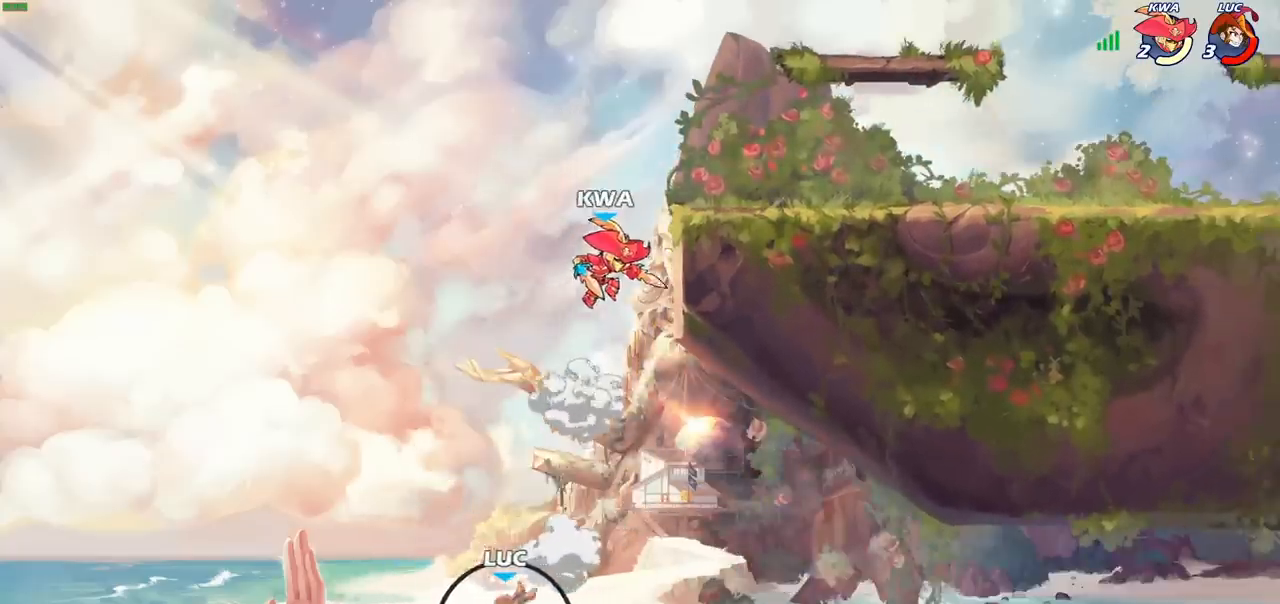
{"buttons": [], "left_stick": "center", "events": [[50, "CROSS", "down"], [150, "CROSS", "up"], [233, "CROSS", "down"], [383, "CROSS", "up"], [433, "left_stick", "center"]]}
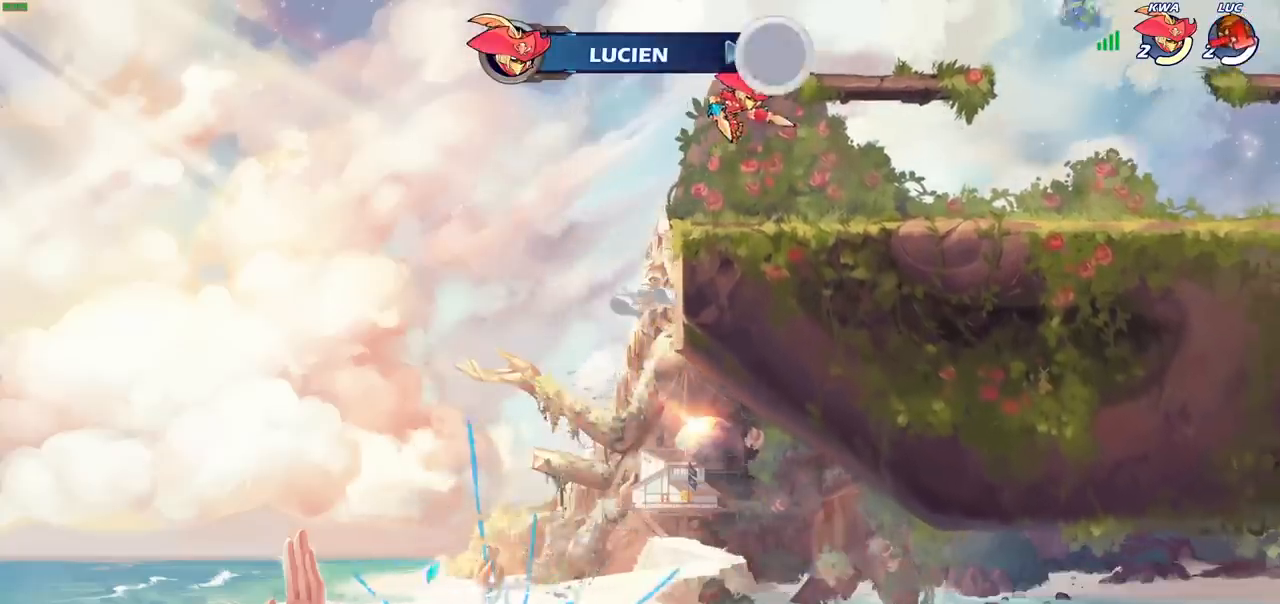
{"buttons": [], "left_stick": "center", "events": []}
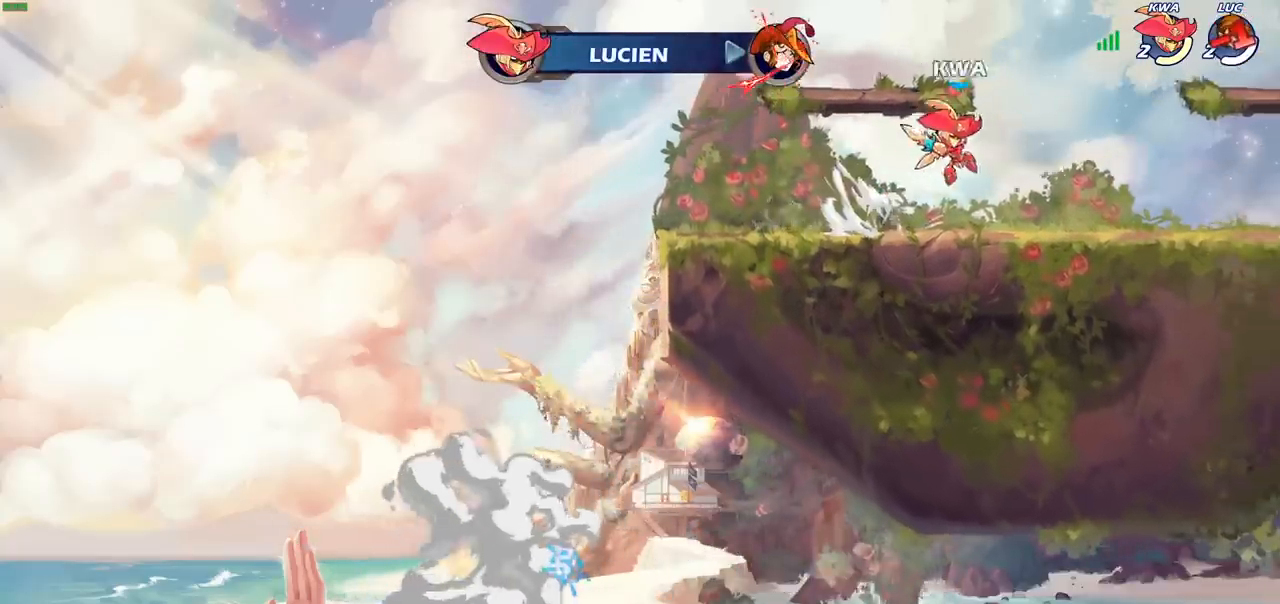
{"buttons": [], "left_stick": "center", "events": []}
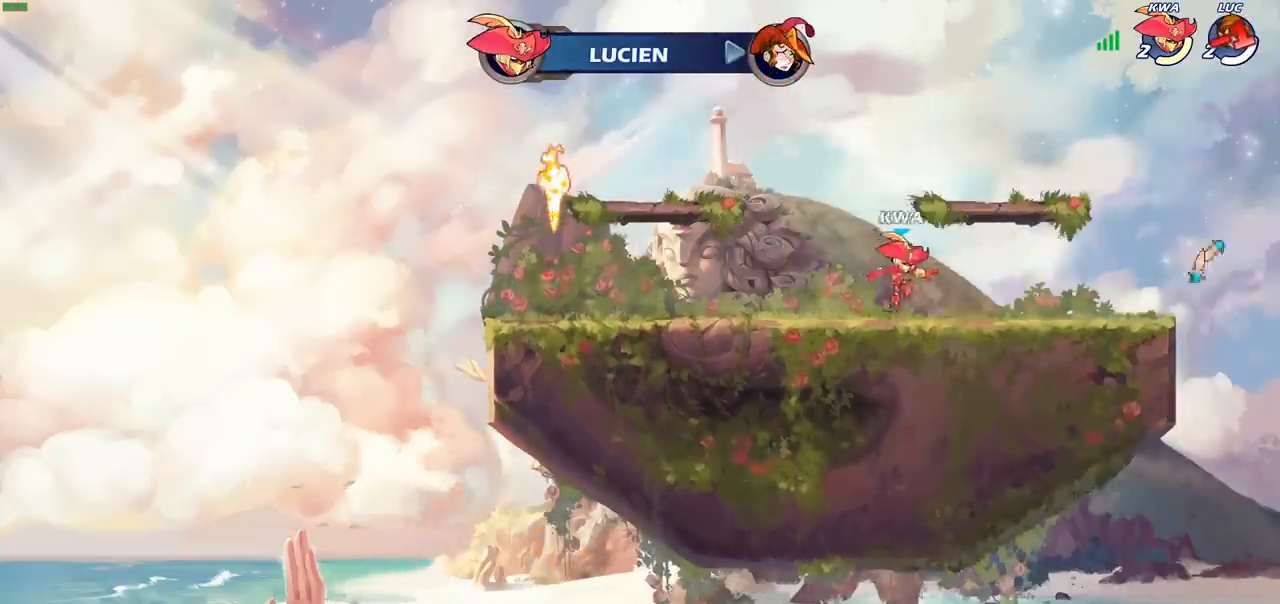
{"buttons": [], "left_stick": "center", "events": []}
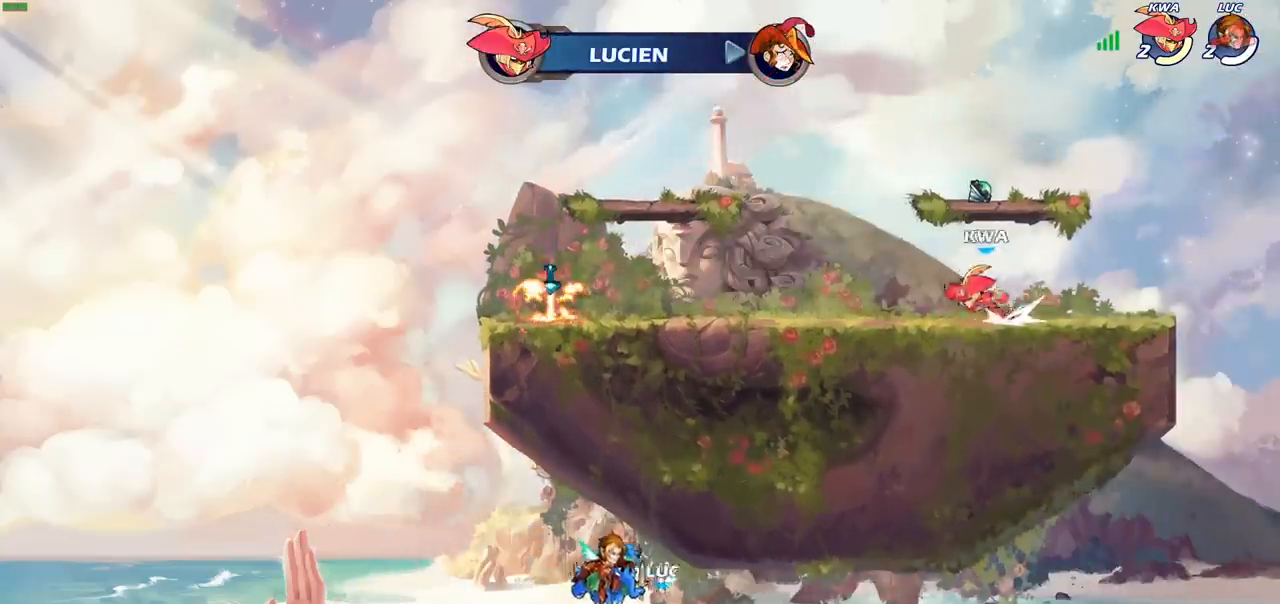
{"buttons": [], "left_stick": "center", "events": []}
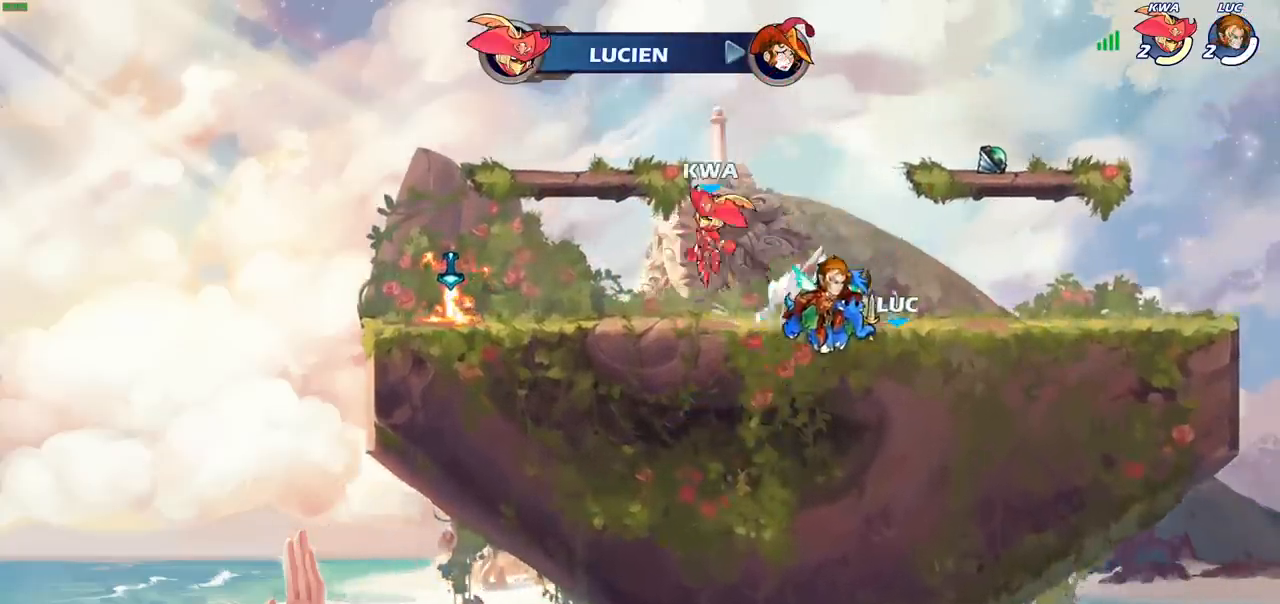
{"buttons": [], "left_stick": "center", "events": []}
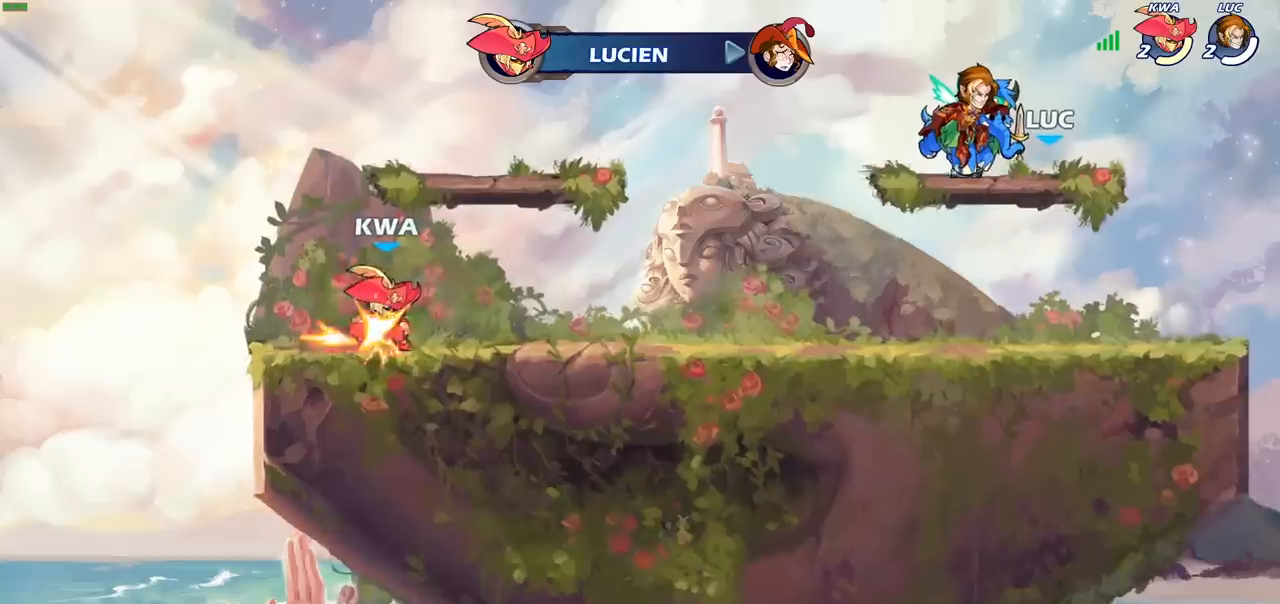
{"buttons": [], "left_stick": "center", "events": []}
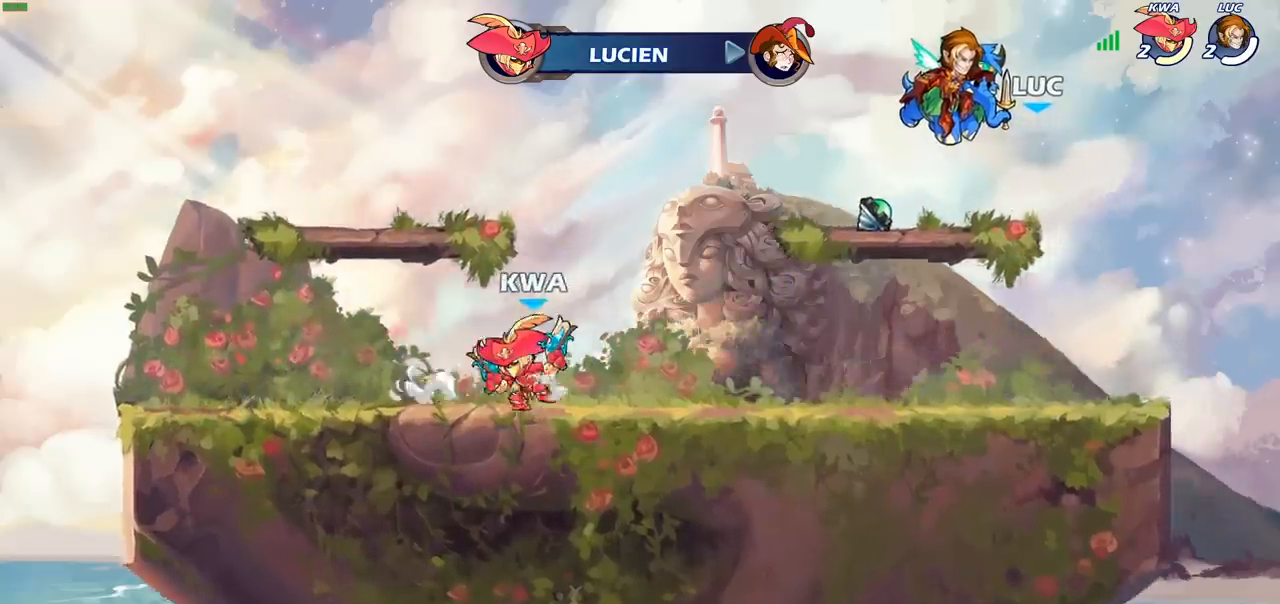
{"buttons": [], "left_stick": "center", "events": []}
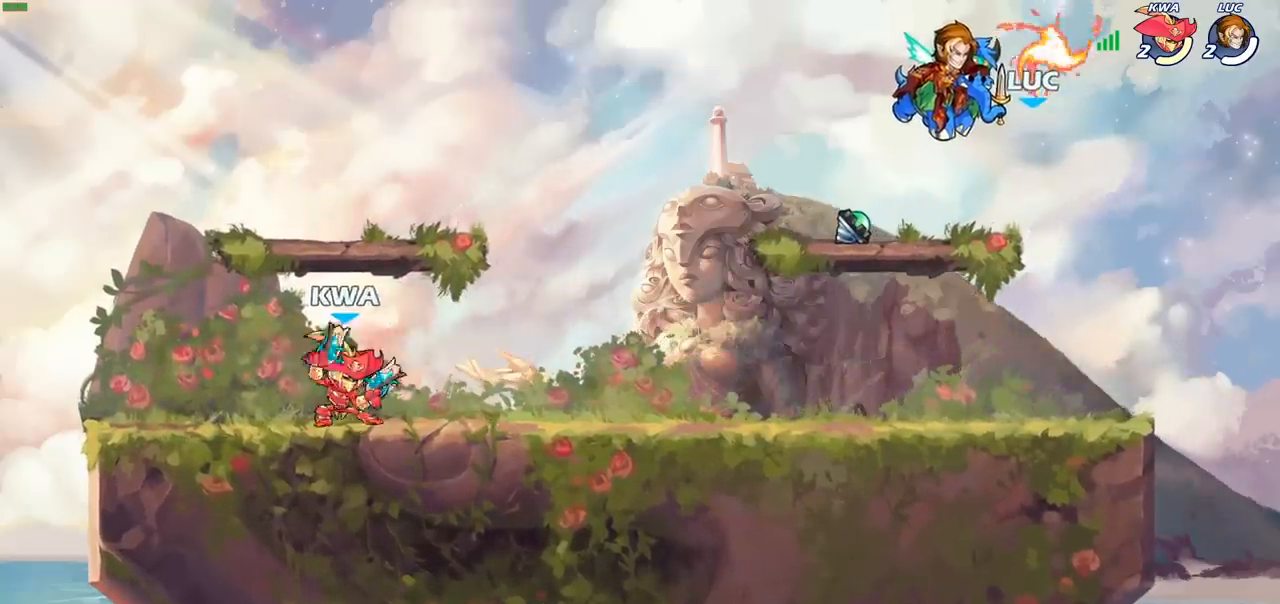
{"buttons": [], "left_stick": "center", "events": []}
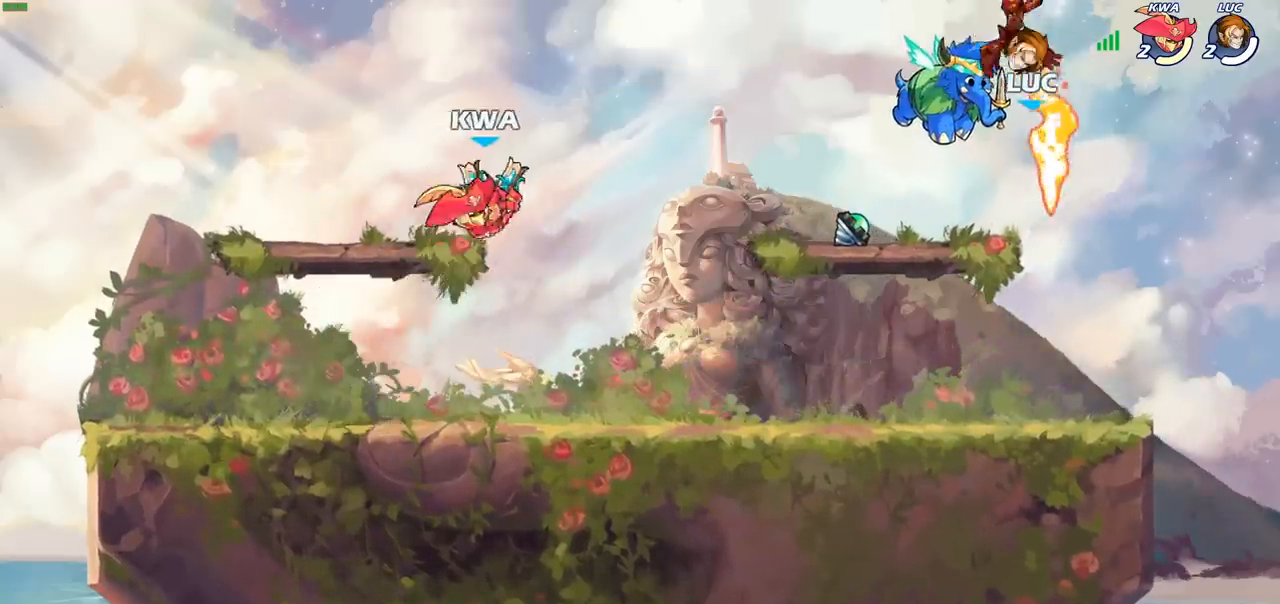
{"buttons": [], "left_stick": "down", "events": [[300, "left_stick", "down"]]}
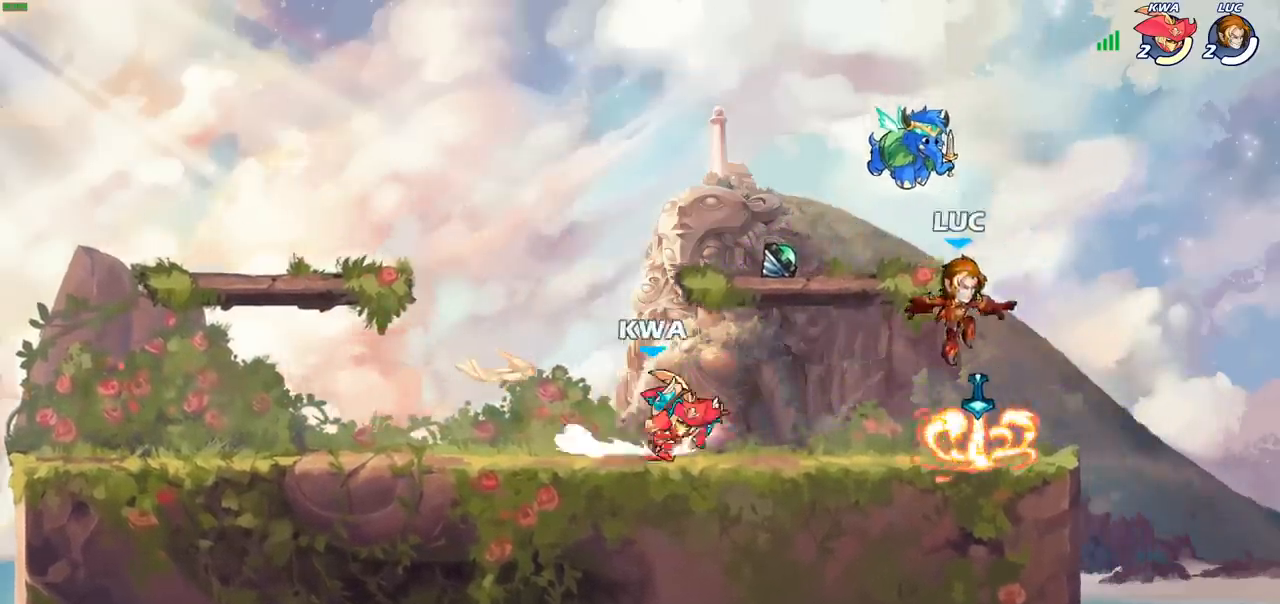
{"buttons": [], "left_stick": "right", "events": [[150, "left_stick", "left"], [333, "left_stick", "center"], [400, "left_stick", "right"]]}
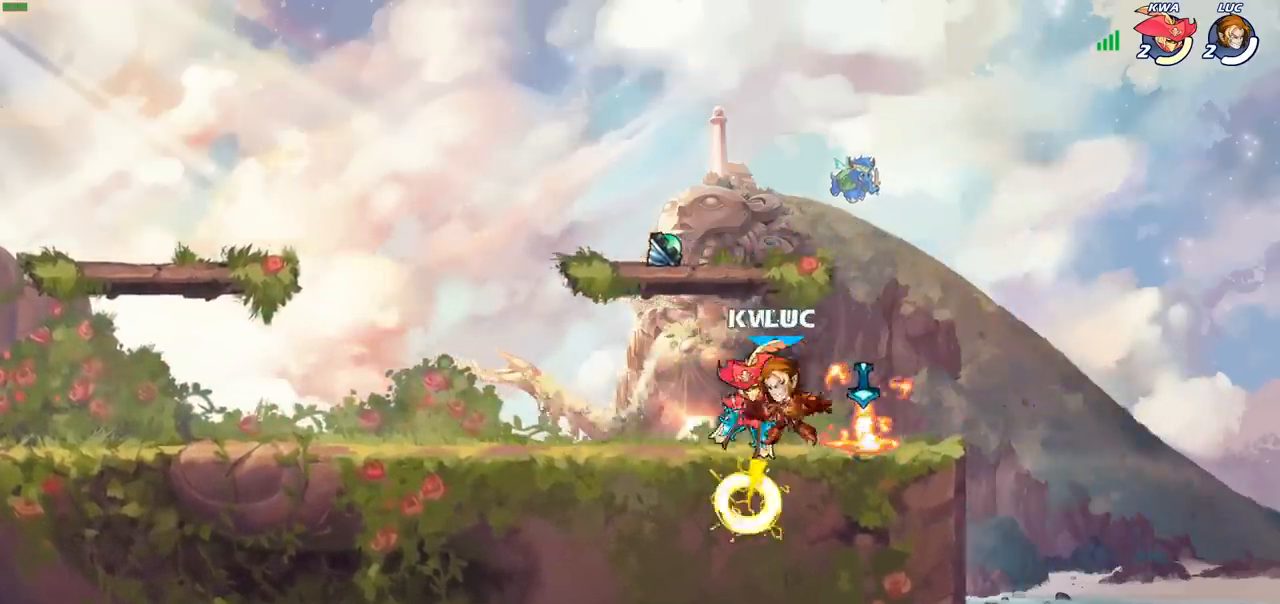
{"buttons": [], "left_stick": "center", "events": [[50, "R1", "down"], [83, "left_stick", "down"], [133, "R1", "up"], [133, "left_stick", "down-left"], [233, "left_stick", "left"], [267, "SQUARE", "down"], [333, "SQUARE", "up"], [400, "left_stick", "center"]]}
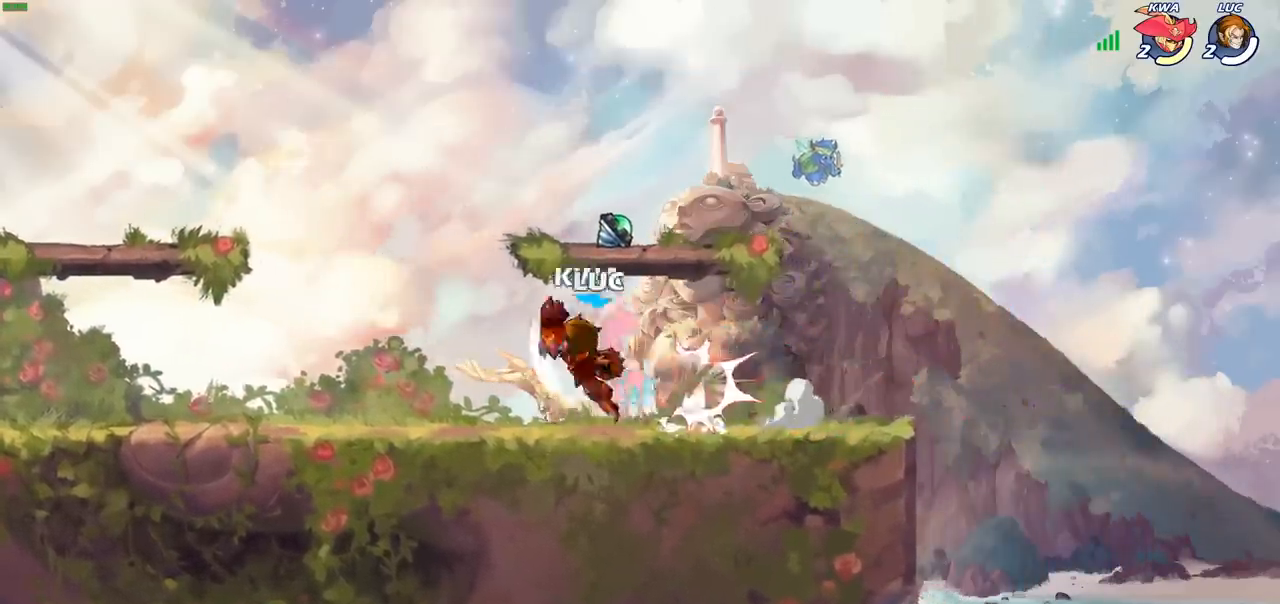
{"buttons": [], "left_stick": "center", "events": [[300, "SQUARE", "down"], [383, "SQUARE", "up"]]}
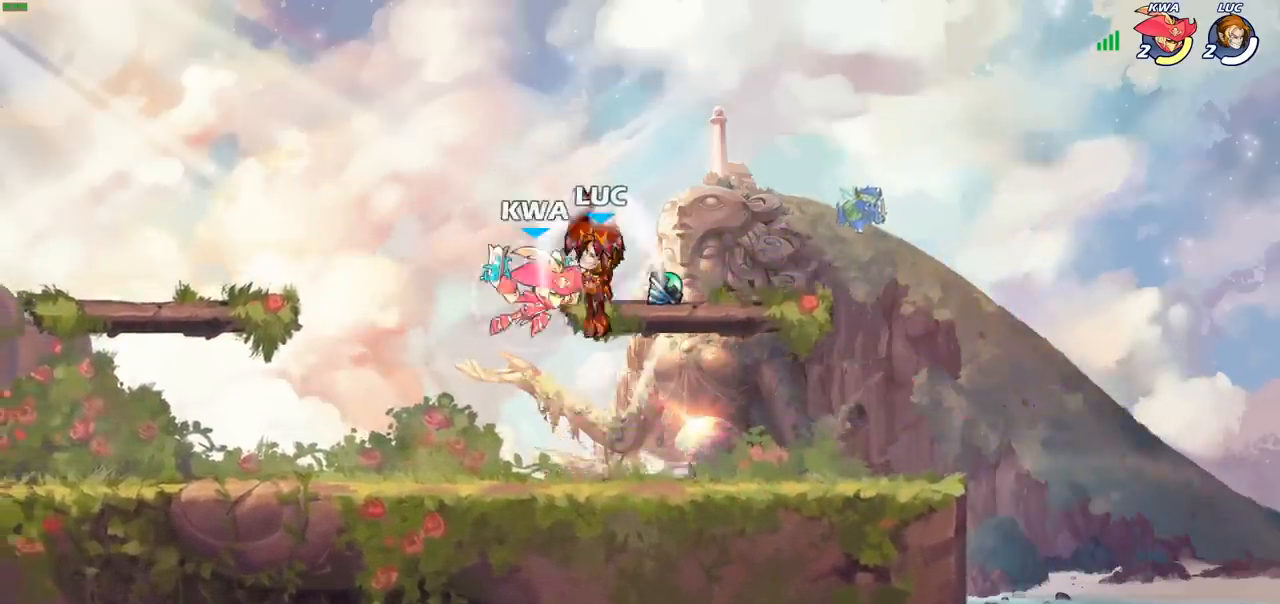
{"buttons": ["R2"], "left_stick": "up", "events": [[267, "left_stick", "left"], [333, "CROSS", "down"], [400, "R2", "down"], [483, "CROSS", "up"], [500, "left_stick", "up"]]}
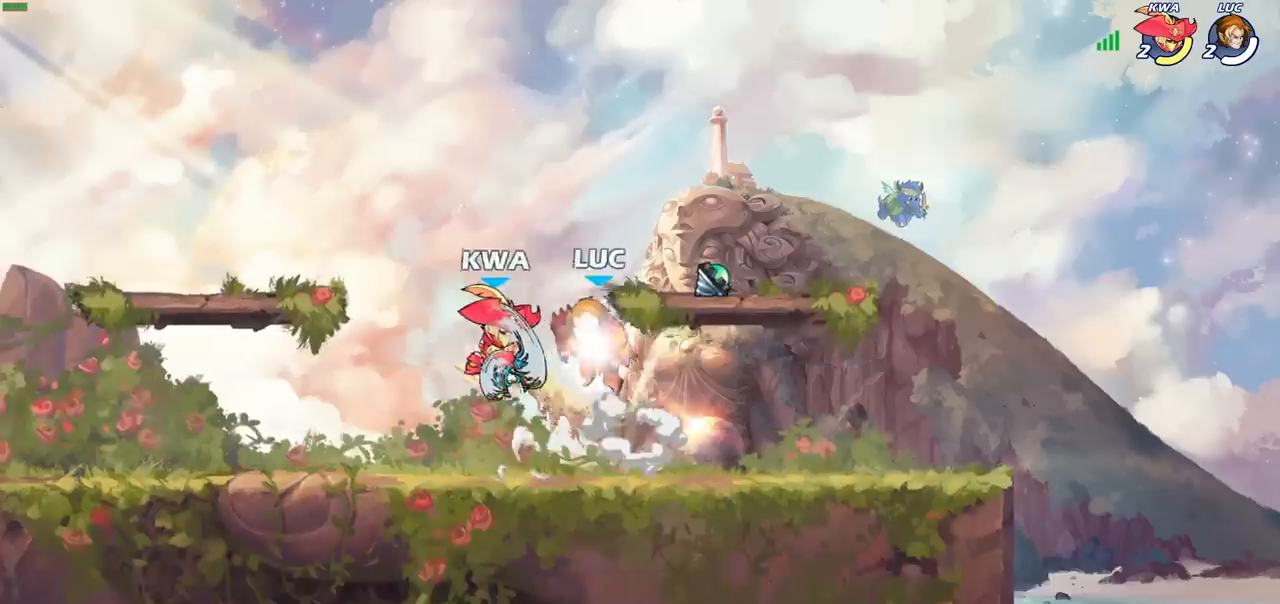
{"buttons": [], "left_stick": "center", "events": [[100, "R2", "up"], [100, "left_stick", "right"], [217, "left_stick", "left"], [283, "left_stick", "center"], [317, "SQUARE", "down"], [383, "SQUARE", "up"]]}
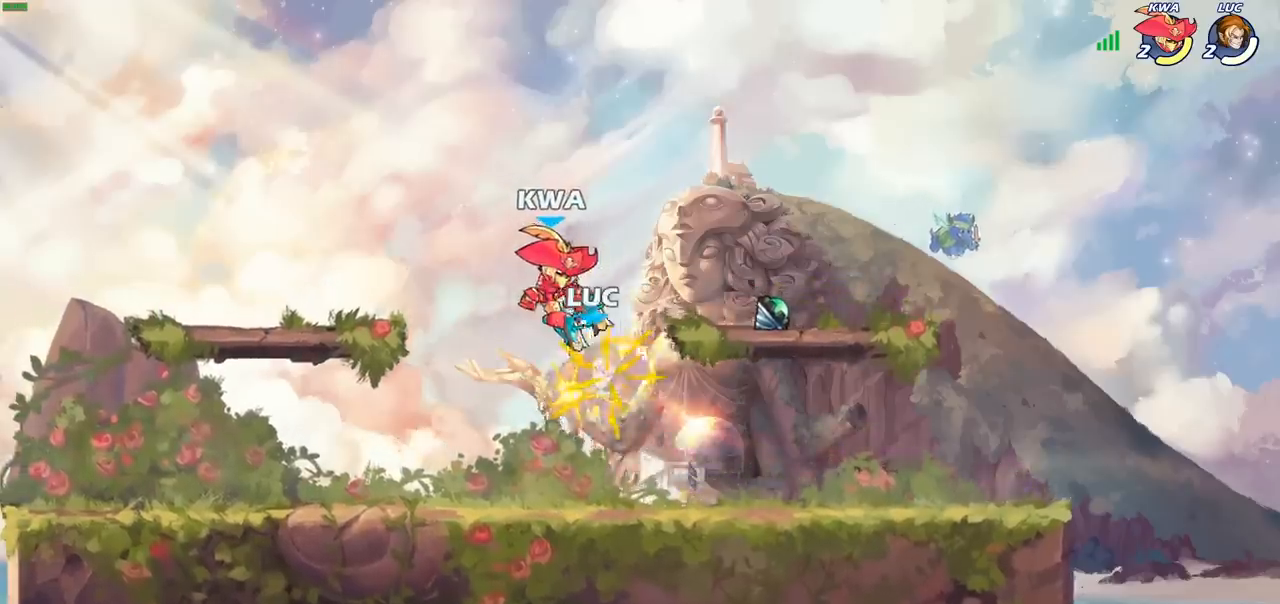
{"buttons": [], "left_stick": "left", "events": [[250, "left_stick", "left"], [317, "SQUARE", "down"], [400, "SQUARE", "up"]]}
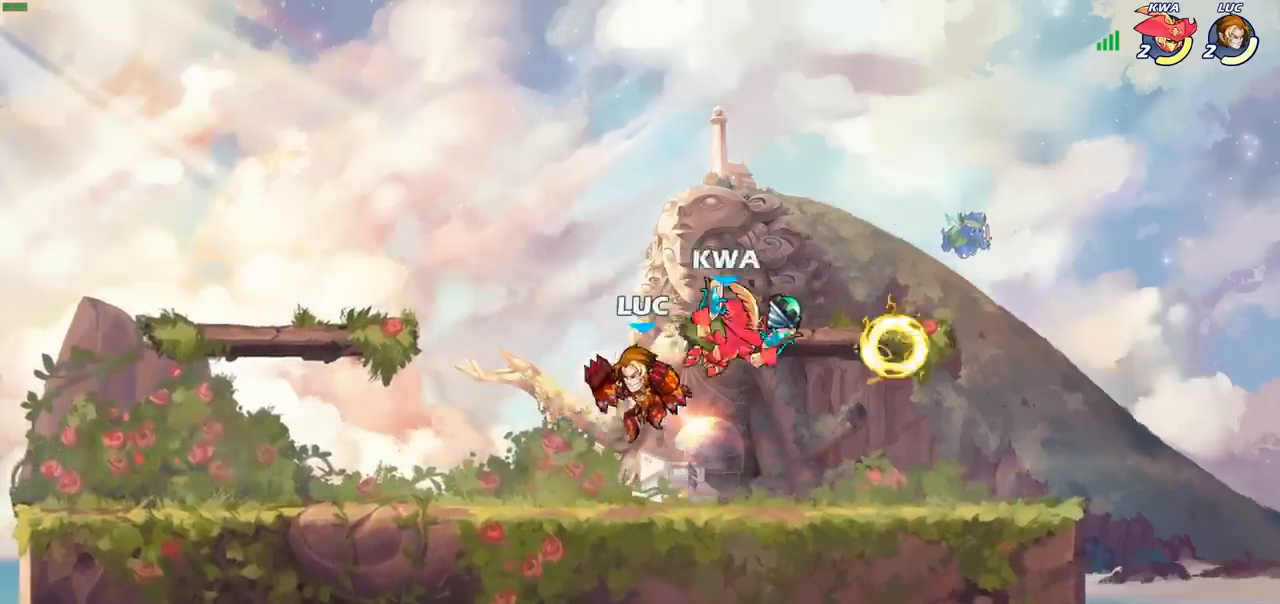
{"buttons": ["R2"], "left_stick": "right", "events": [[83, "left_stick", "up-left"], [300, "left_stick", "right"], [467, "R2", "down"]]}
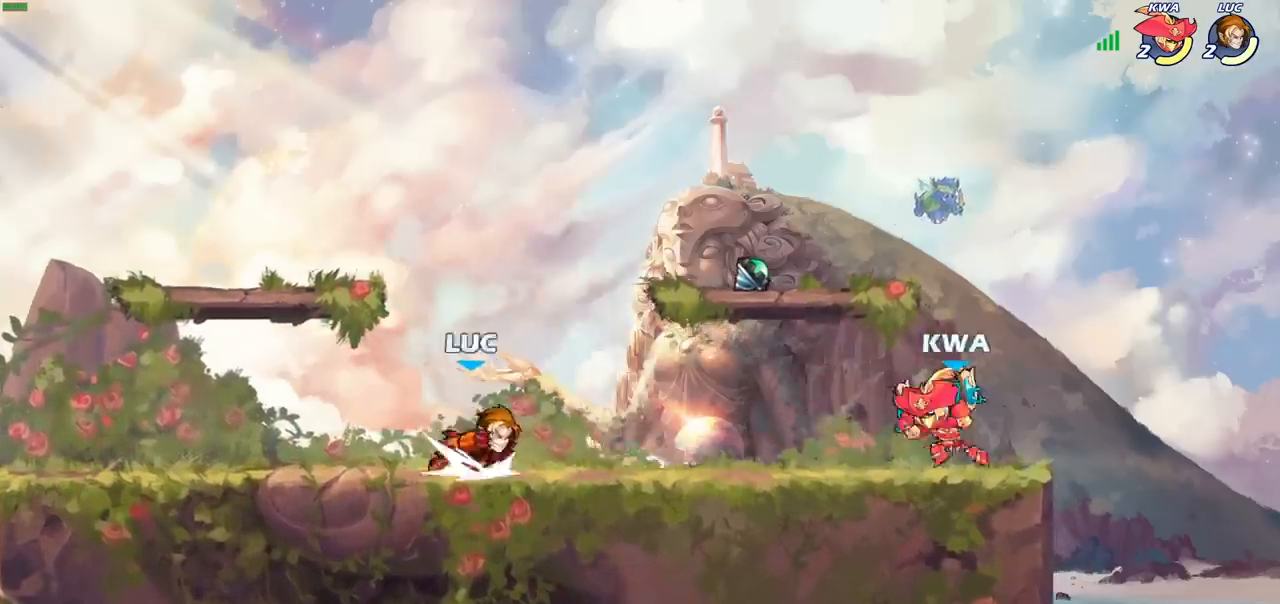
{"buttons": [], "left_stick": "right", "events": [[33, "left_stick", "up-left"], [67, "R2", "up"], [117, "R2", "down"], [317, "R2", "up"], [317, "left_stick", "center"], [500, "left_stick", "right"]]}
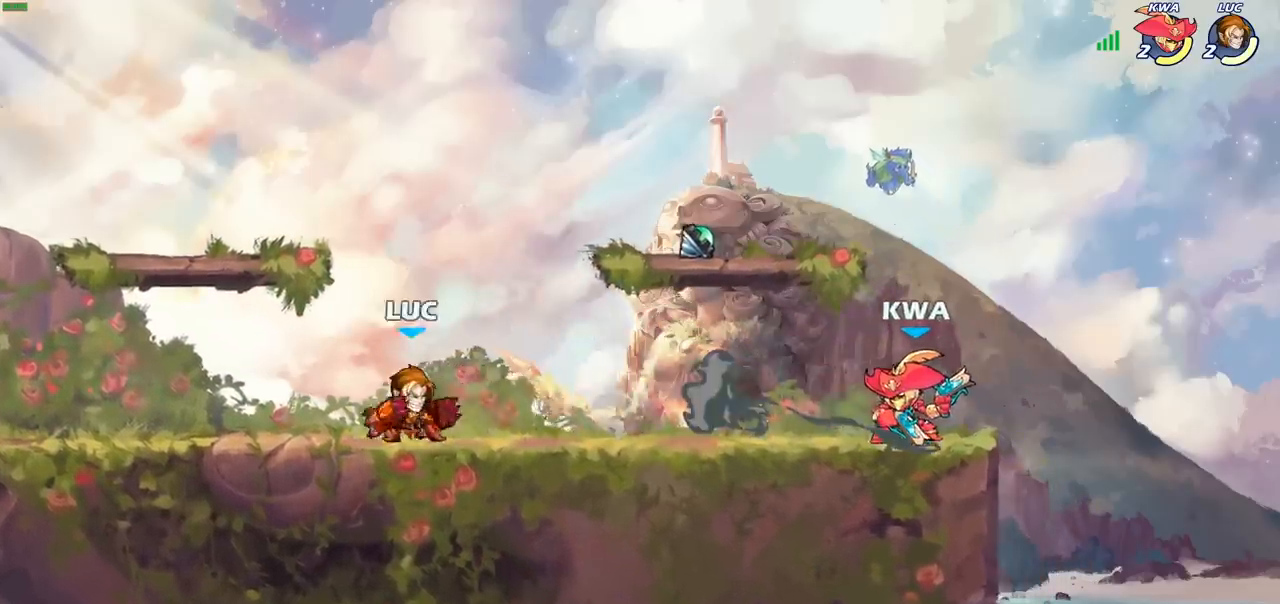
{"buttons": [], "left_stick": "right", "events": [[50, "R2", "down"], [117, "CIRCLE", "down"], [167, "R2", "up"], [217, "CIRCLE", "up"]]}